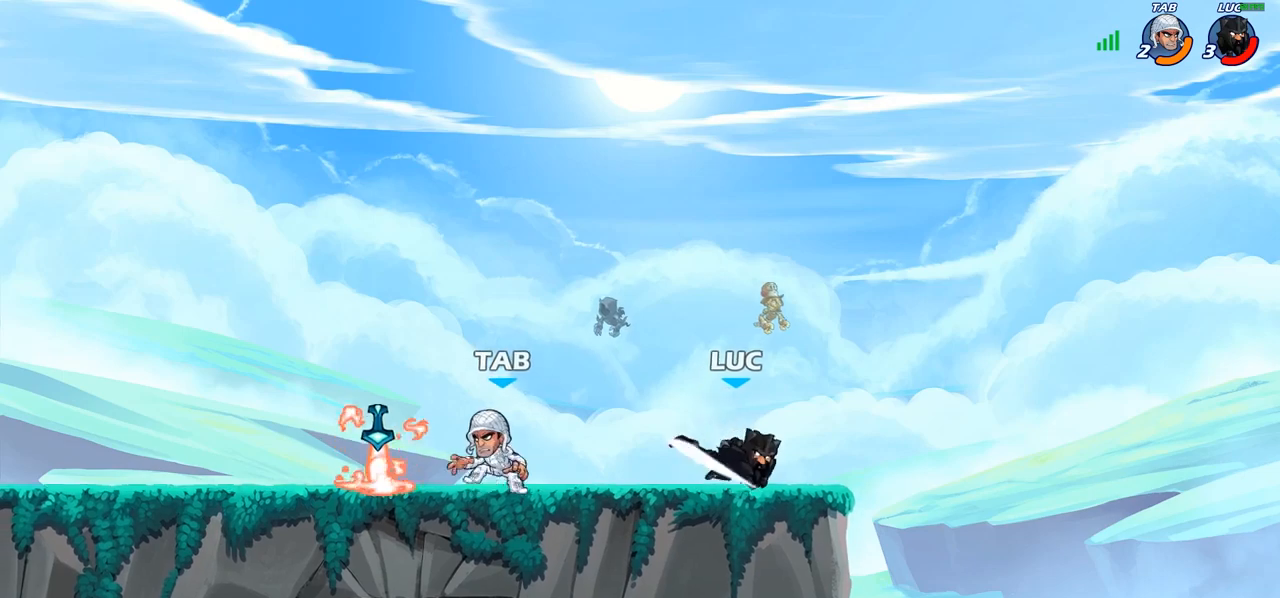
Gameplay with a controller (PlayStation layout); each line is a JSON object with the inputs held at the frame after it. "events" lists button and stick changes between this image and that frame as [ms after this image, input, new state], when the widget could be followed in between.
{"buttons": ["R1", "R2"], "left_stick": "down-left", "right_stick": "center", "events": [[183, "left_stick", "right"], [250, "CROSS", "down"], [367, "CROSS", "up"], [367, "left_stick", "up-left"], [400, "R1", "down"], [400, "R2", "down"], [483, "left_stick", "down-left"]]}
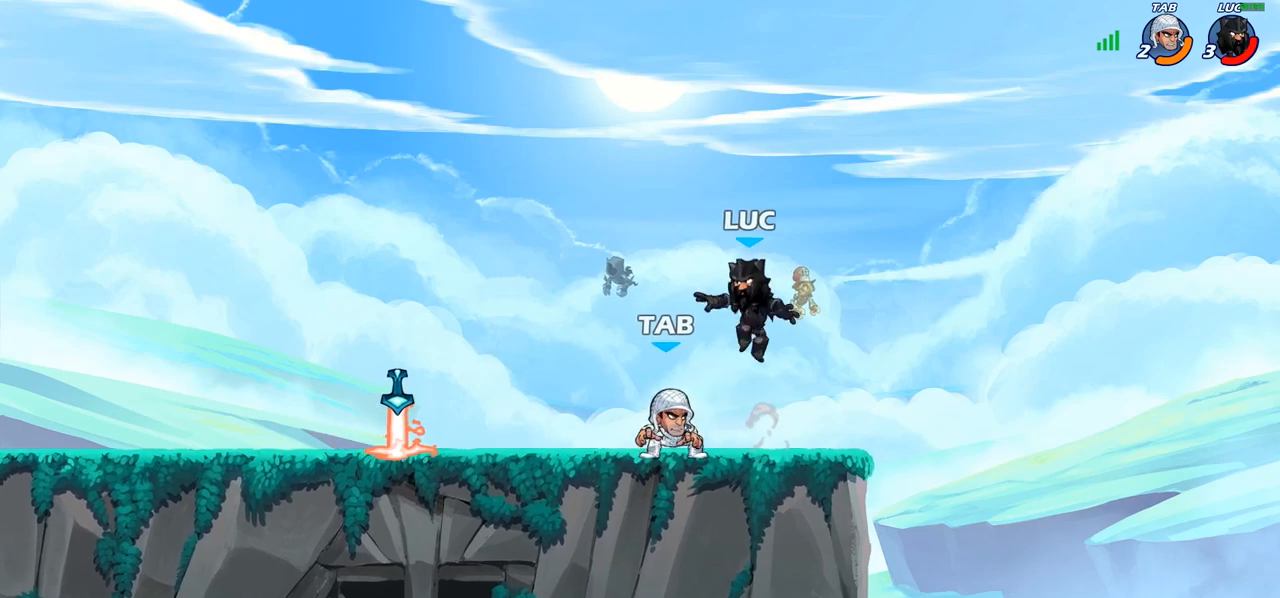
{"buttons": ["R1", "R2"], "left_stick": "down-left", "right_stick": "center", "events": [[33, "R1", "up"], [33, "R2", "up"], [483, "R1", "down"], [483, "R2", "down"]]}
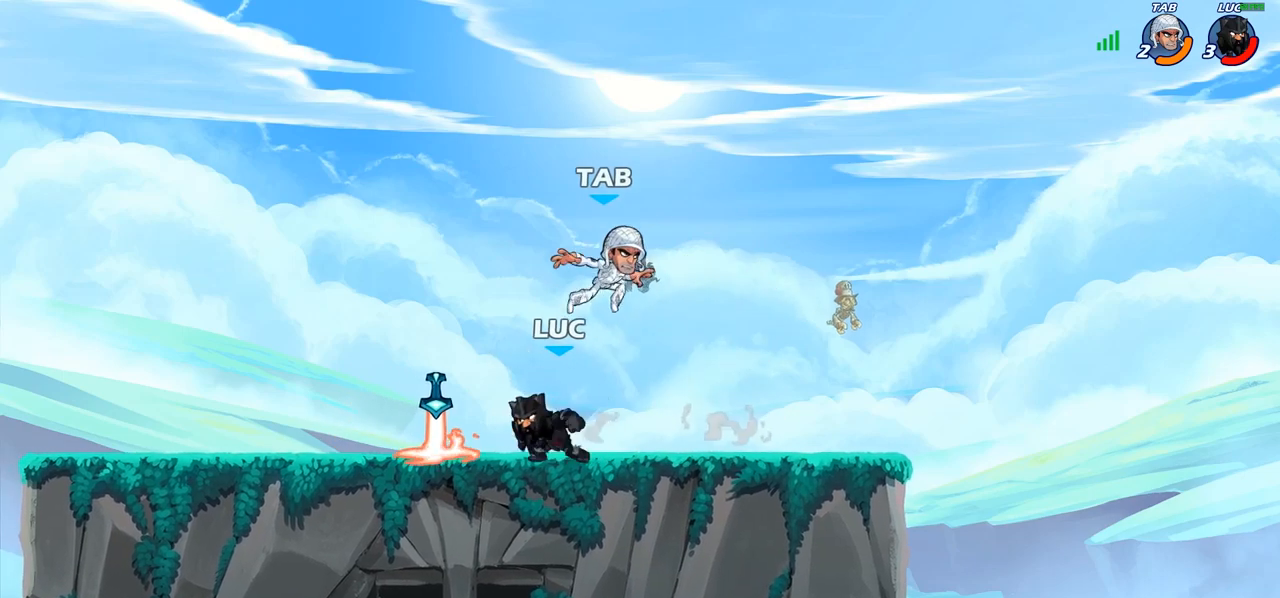
{"buttons": [], "left_stick": "right", "right_stick": "center", "events": [[100, "R1", "up"], [100, "R2", "up"], [283, "R1", "down"], [350, "left_stick", "up-left"], [383, "R1", "up"], [400, "left_stick", "right"]]}
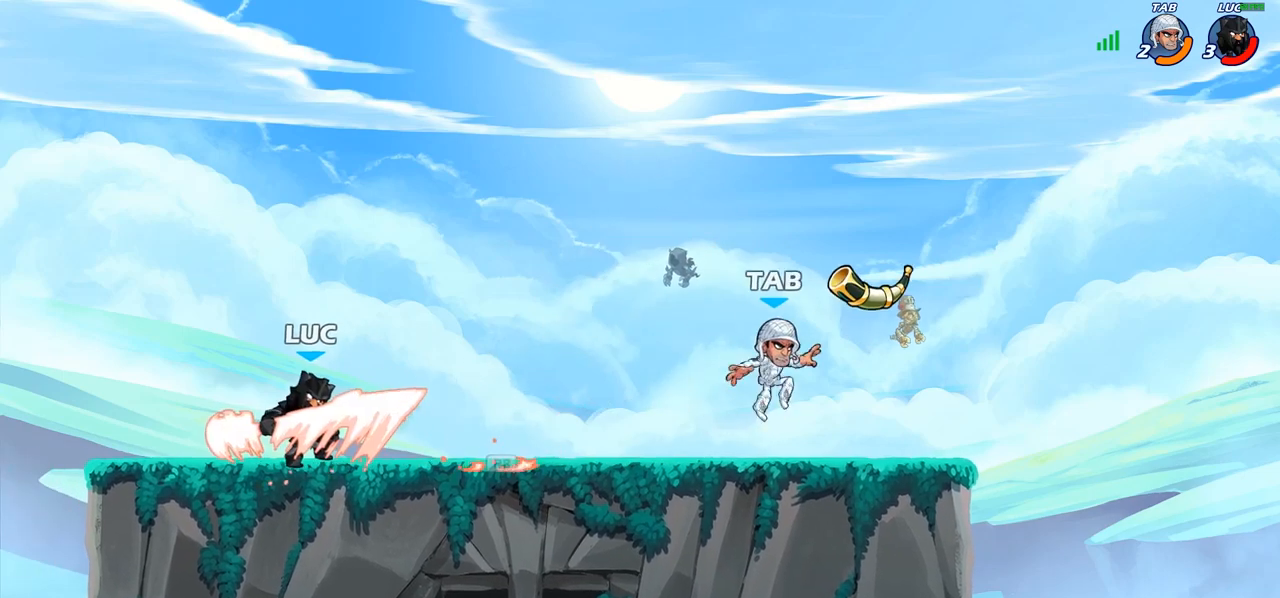
{"buttons": [], "left_stick": "center", "right_stick": "center", "events": [[83, "R1", "down"], [83, "R2", "down"], [217, "R1", "up"], [217, "R2", "up"], [333, "SQUARE", "down"], [417, "SQUARE", "up"], [450, "left_stick", "center"]]}
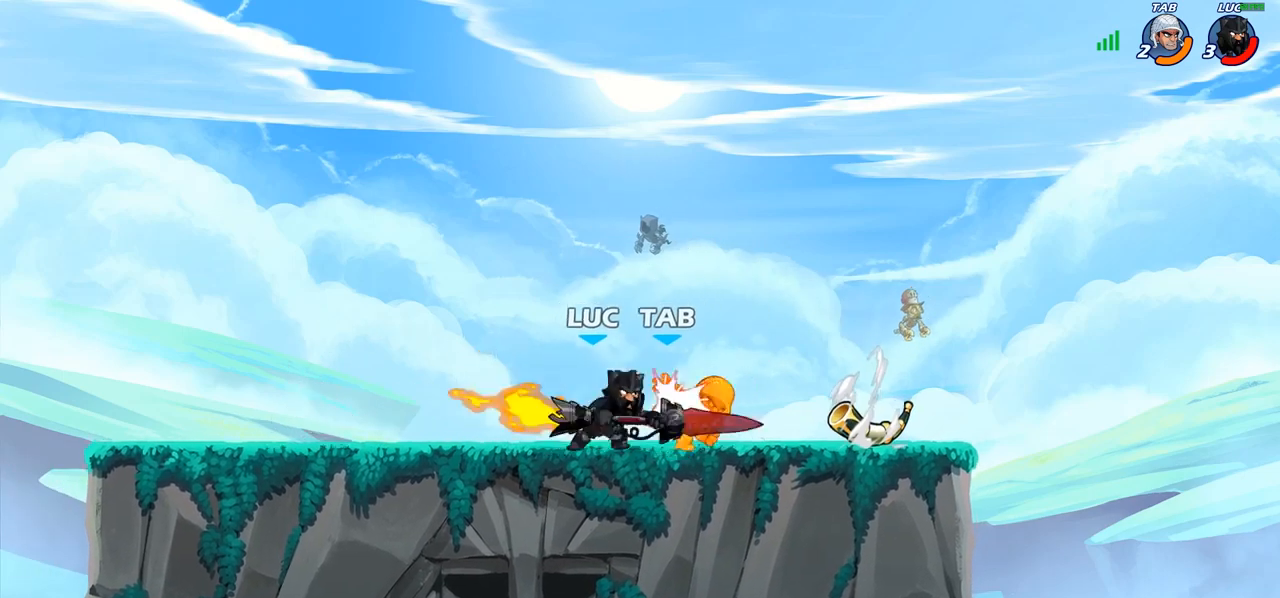
{"buttons": [], "left_stick": "center", "right_stick": "center", "events": [[200, "CROSS", "down"], [217, "left_stick", "right"], [250, "SQUARE", "down"], [283, "CROSS", "up"], [283, "SQUARE", "up"], [283, "left_stick", "down"], [350, "left_stick", "center"]]}
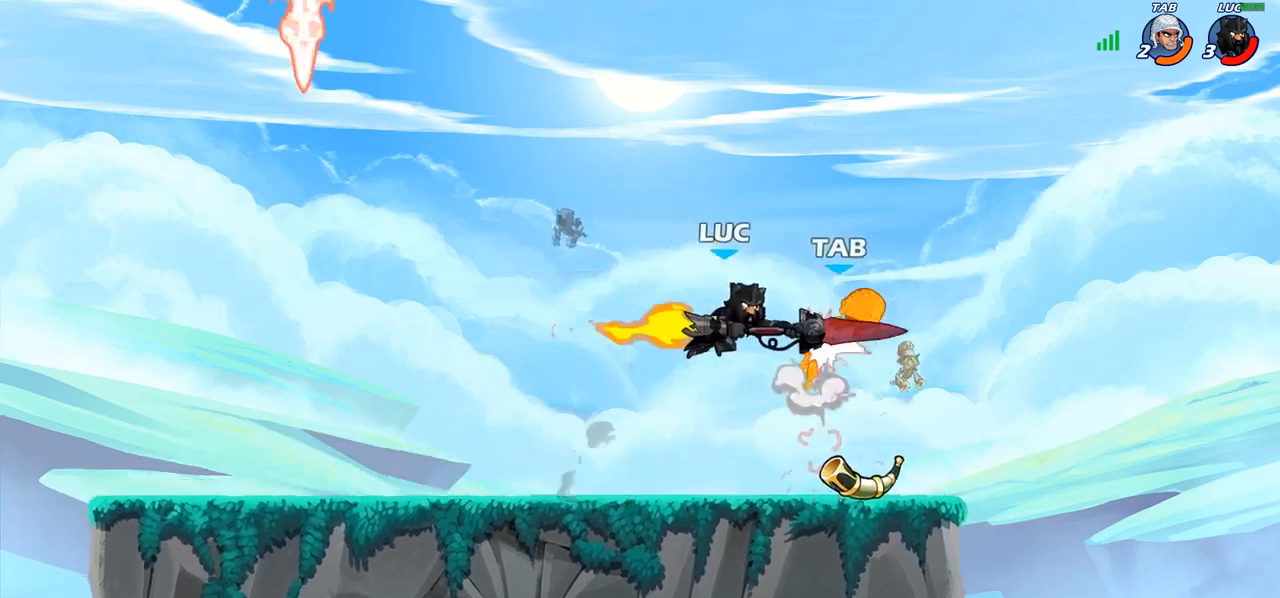
{"buttons": ["CROSS"], "left_stick": "left", "right_stick": "center", "events": [[417, "CROSS", "down"], [417, "left_stick", "left"]]}
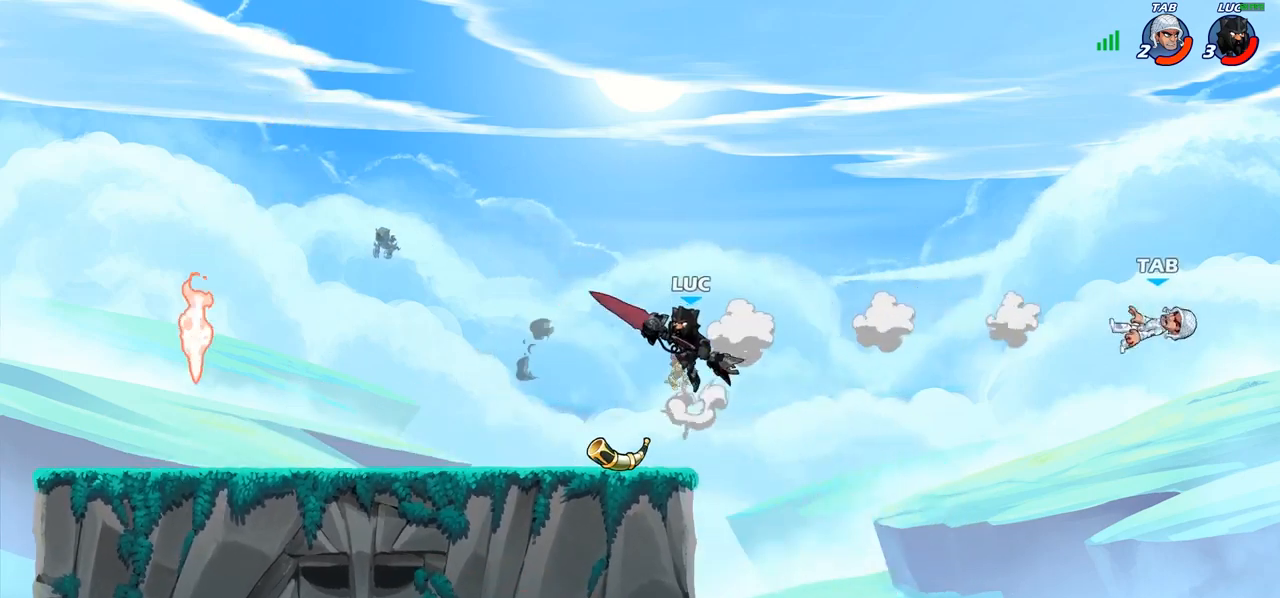
{"buttons": [], "left_stick": "down-right", "right_stick": "center", "events": [[83, "CROSS", "up"], [317, "left_stick", "down"], [383, "left_stick", "down-right"]]}
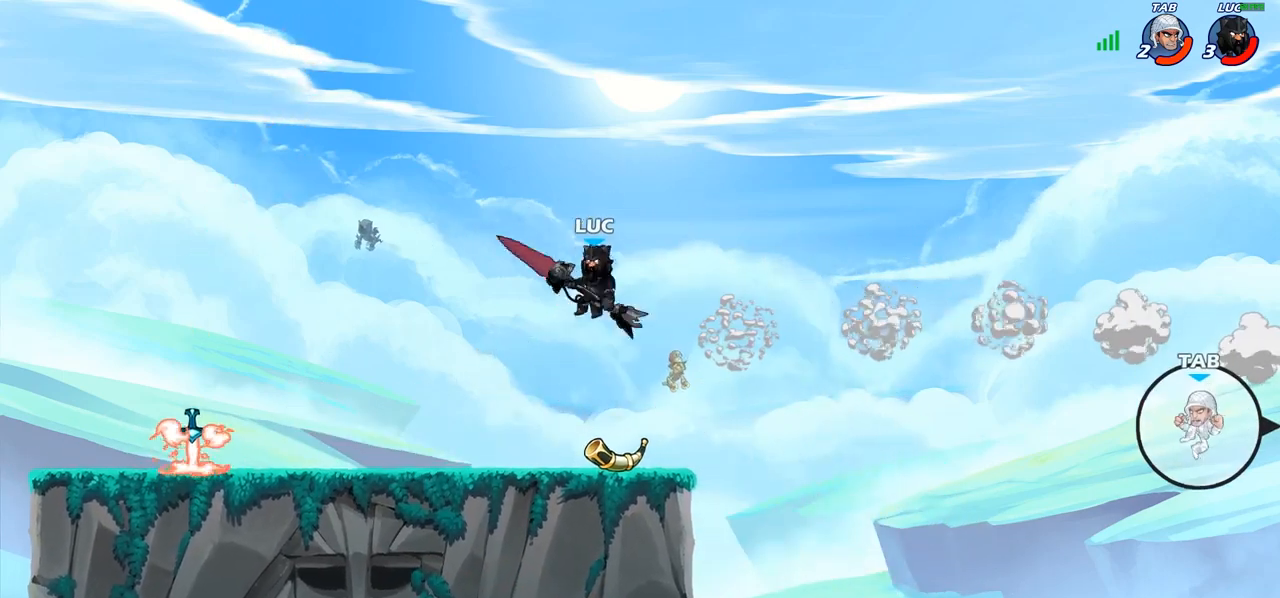
{"buttons": ["CROSS"], "left_stick": "up-left", "right_stick": "center", "events": [[133, "left_stick", "right"], [267, "CROSS", "down"], [400, "left_stick", "up-left"], [417, "CROSS", "up"], [483, "CROSS", "down"]]}
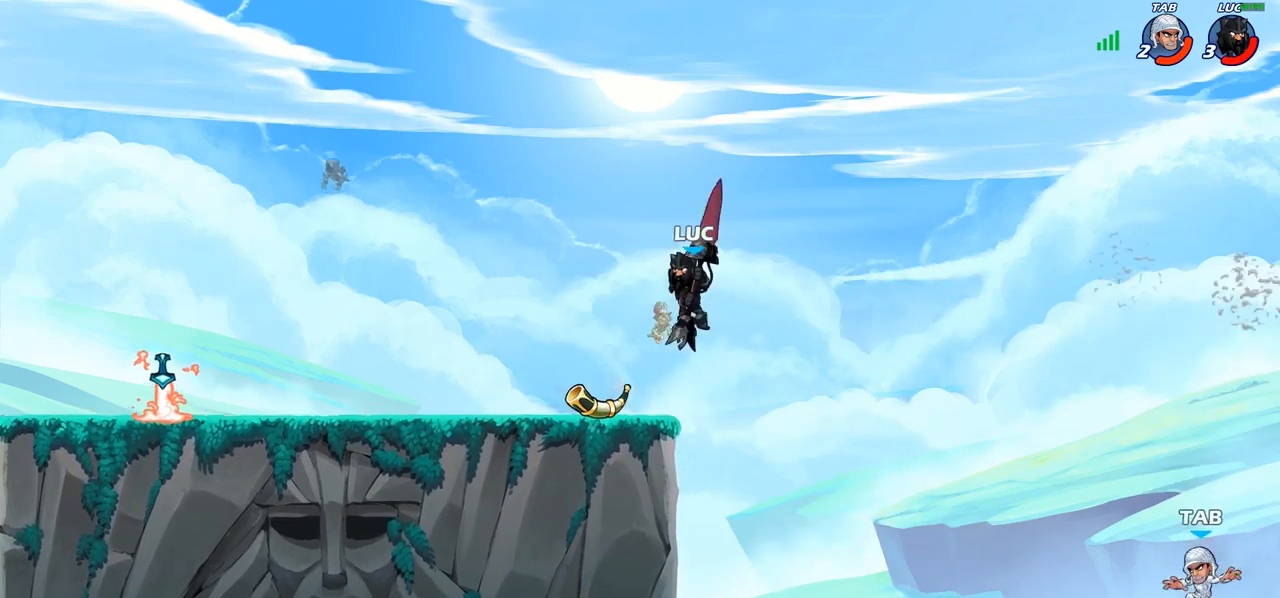
{"buttons": [], "left_stick": "center", "right_stick": "center", "events": [[67, "CROSS", "up"], [83, "left_stick", "up"], [117, "R1", "down"], [233, "R1", "up"], [300, "left_stick", "center"]]}
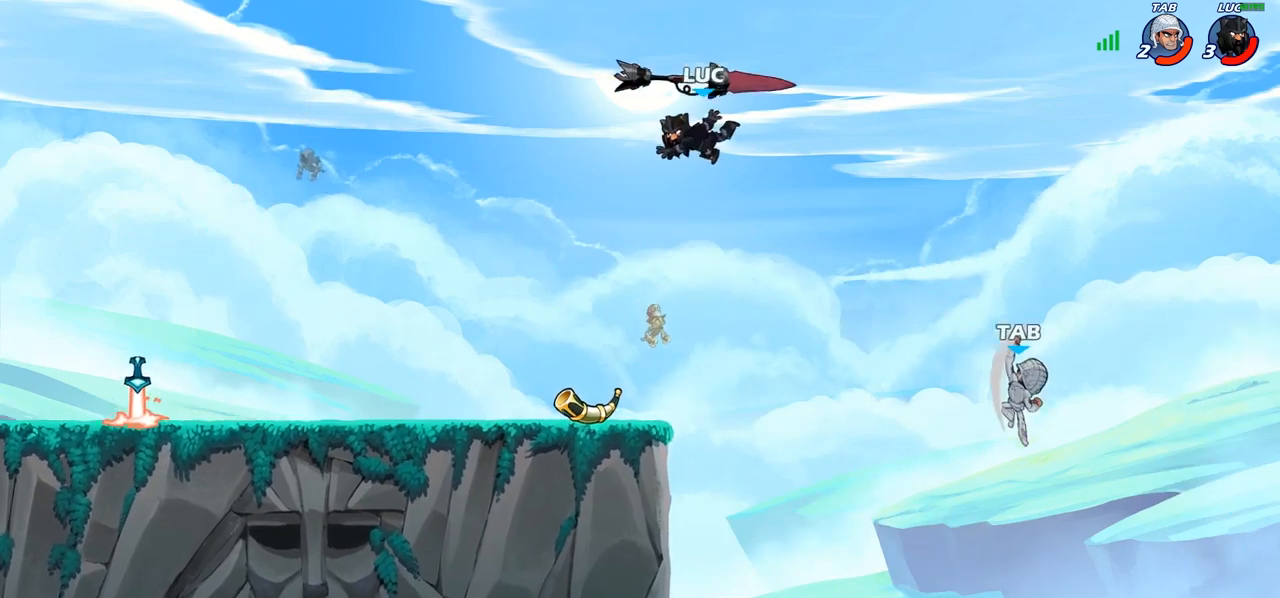
{"buttons": [], "left_stick": "down-left", "right_stick": "center", "events": [[167, "left_stick", "left"], [217, "left_stick", "down-left"]]}
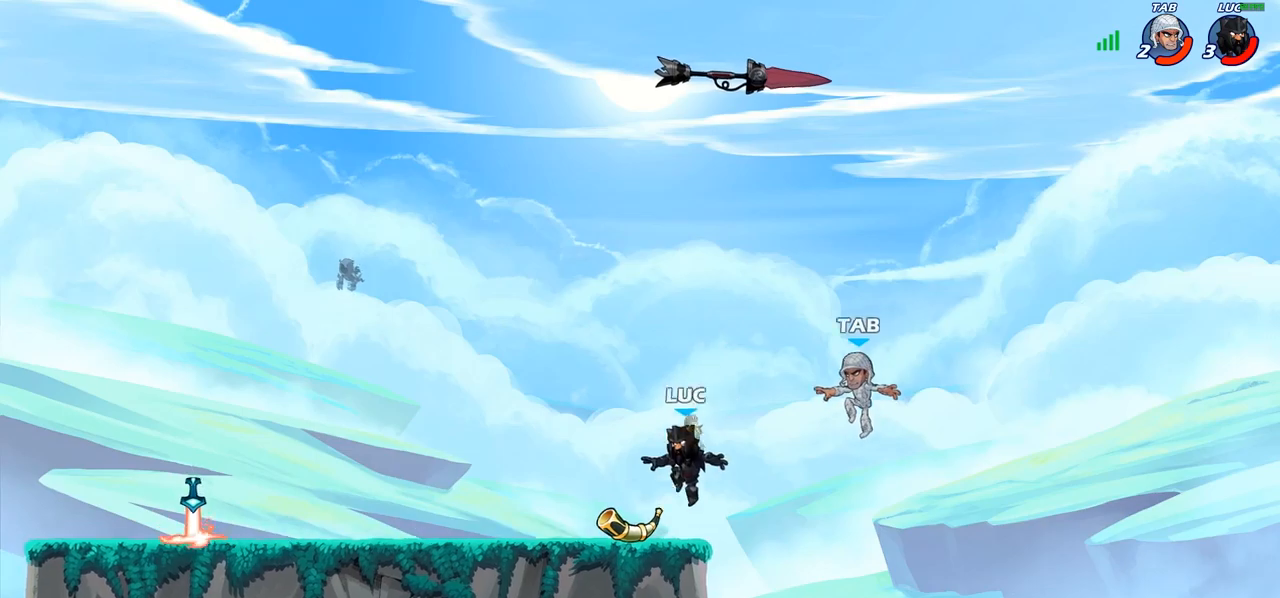
{"buttons": [], "left_stick": "center", "right_stick": "center", "events": [[50, "R1", "down"], [117, "CROSS", "down"], [150, "left_stick", "up-left"], [183, "R1", "up"], [233, "left_stick", "center"], [250, "CROSS", "up"], [333, "SQUARE", "down"], [417, "SQUARE", "up"]]}
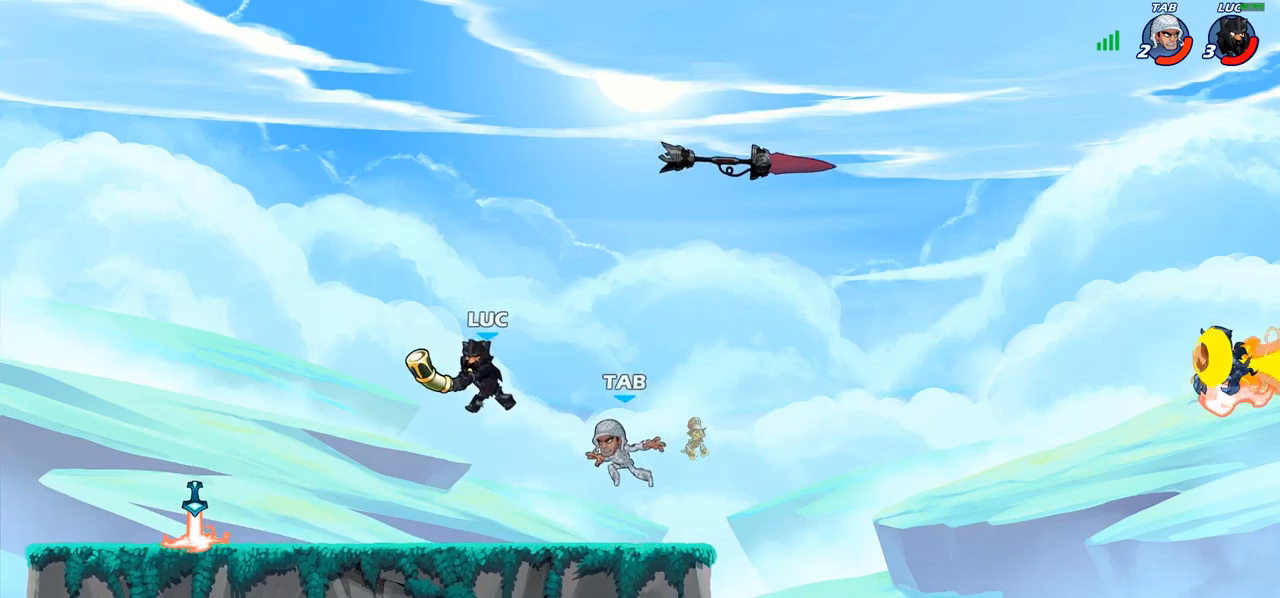
{"buttons": [], "left_stick": "left", "right_stick": "center", "events": [[67, "left_stick", "down"], [100, "SQUARE", "down"], [200, "SQUARE", "up"], [283, "left_stick", "center"], [500, "left_stick", "left"]]}
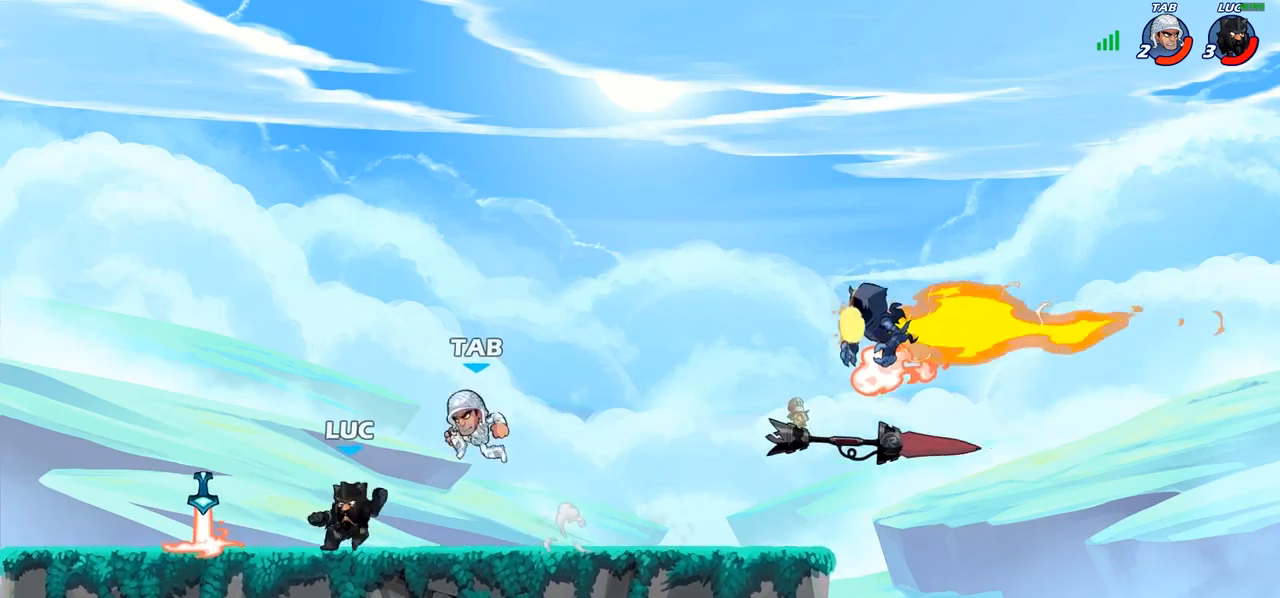
{"buttons": [], "left_stick": "right", "right_stick": "center", "events": [[183, "left_stick", "up-left"], [300, "CROSS", "down"], [400, "CROSS", "up"], [500, "left_stick", "right"]]}
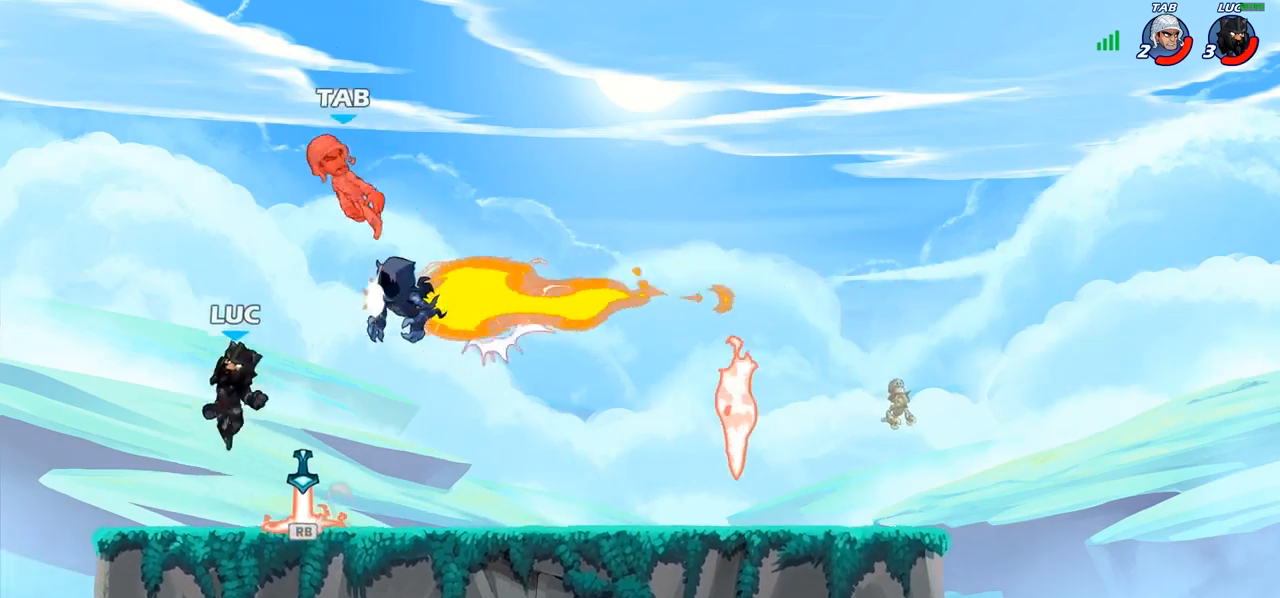
{"buttons": [], "left_stick": "right", "right_stick": "center", "events": [[67, "R1", "down"], [167, "left_stick", "down-right"], [200, "R1", "up"], [367, "left_stick", "right"]]}
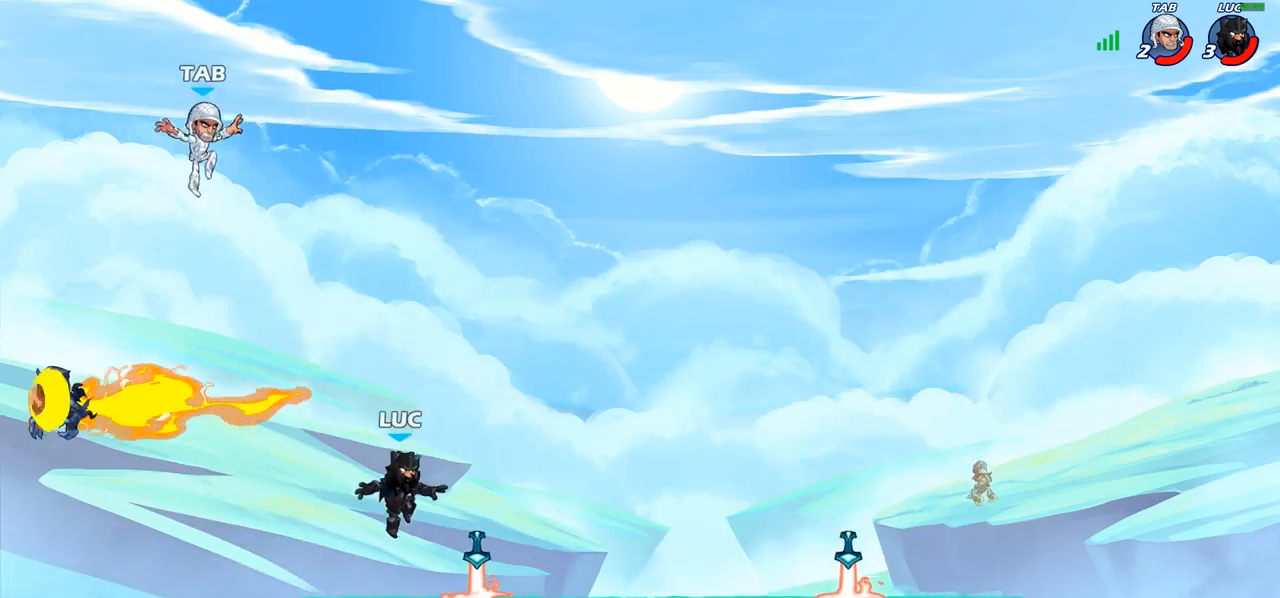
{"buttons": ["R1"], "left_stick": "up-left", "right_stick": "center", "events": [[67, "R1", "down"], [133, "CROSS", "down"], [233, "CROSS", "up"], [233, "R1", "up"], [383, "left_stick", "up-left"], [450, "R1", "down"]]}
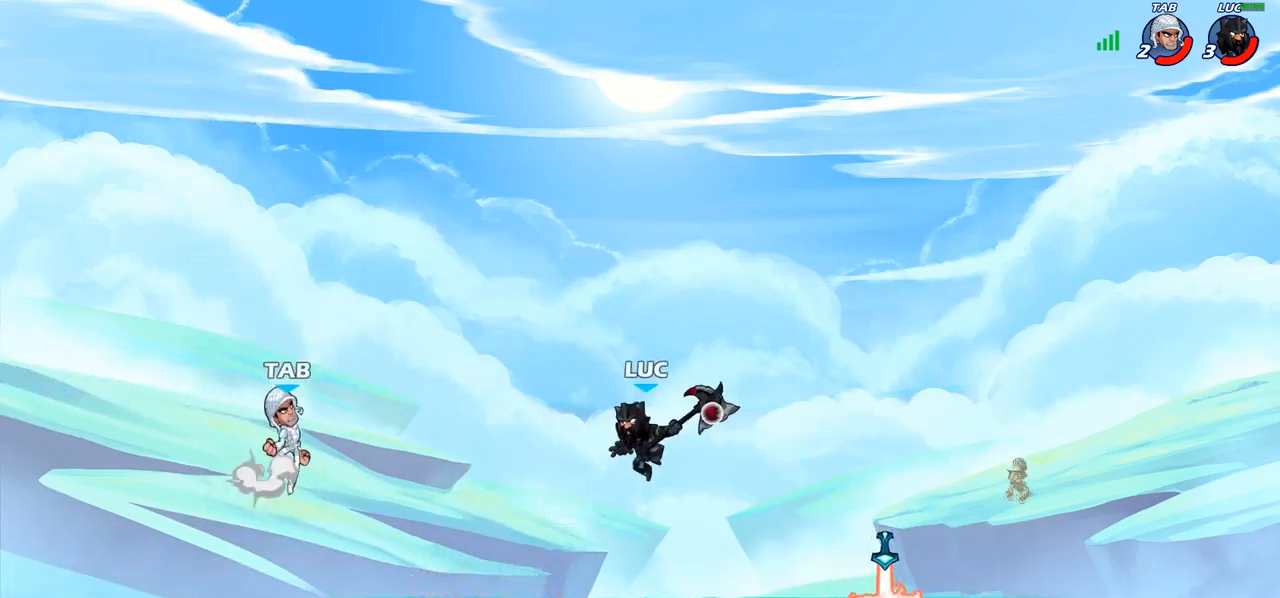
{"buttons": [], "left_stick": "right", "right_stick": "center", "events": [[17, "left_stick", "center"], [33, "R1", "up"], [367, "left_stick", "right"]]}
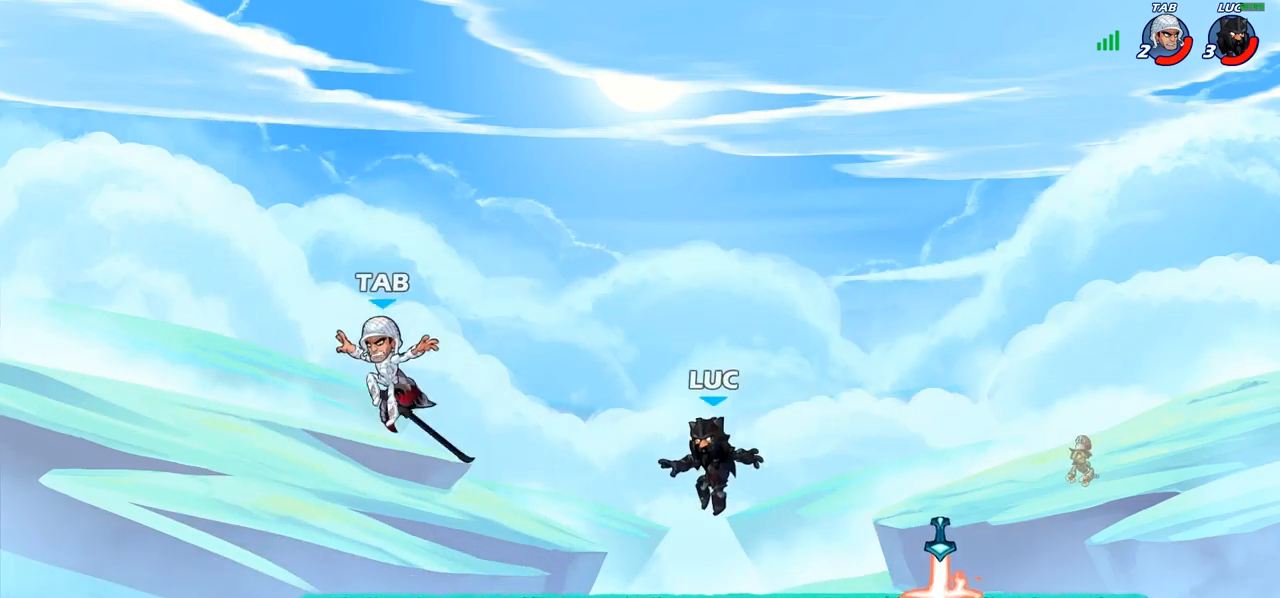
{"buttons": [], "left_stick": "up-left", "right_stick": "center", "events": [[417, "R1", "down"], [417, "left_stick", "up-left"], [483, "R1", "up"]]}
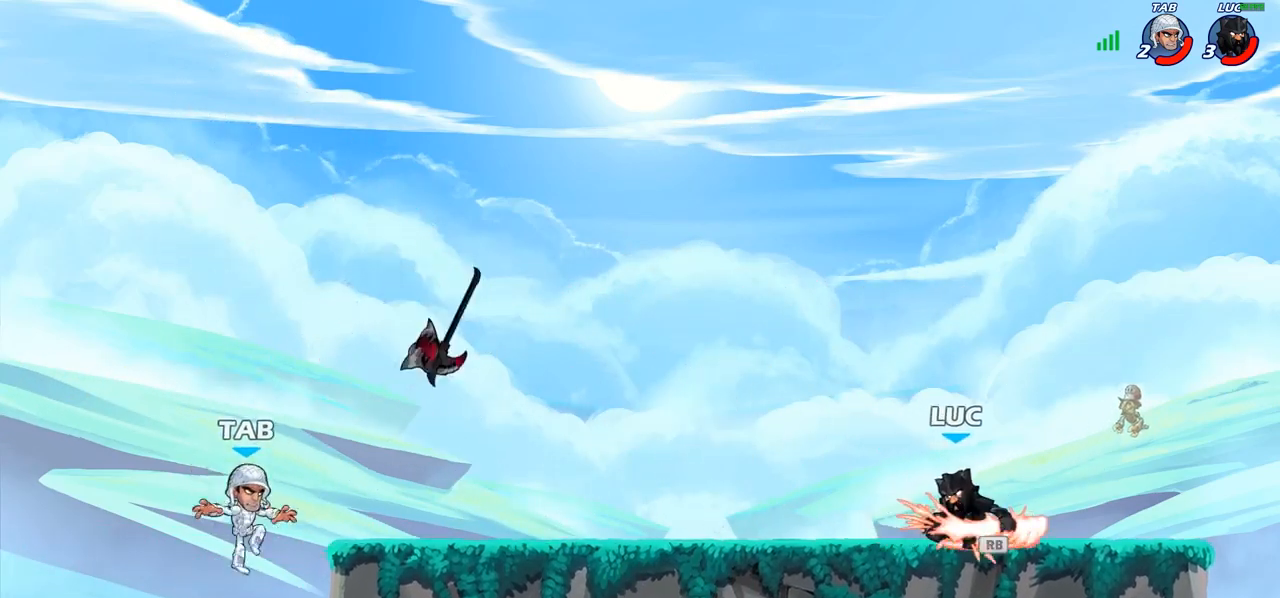
{"buttons": [], "left_stick": "center", "right_stick": "center"}
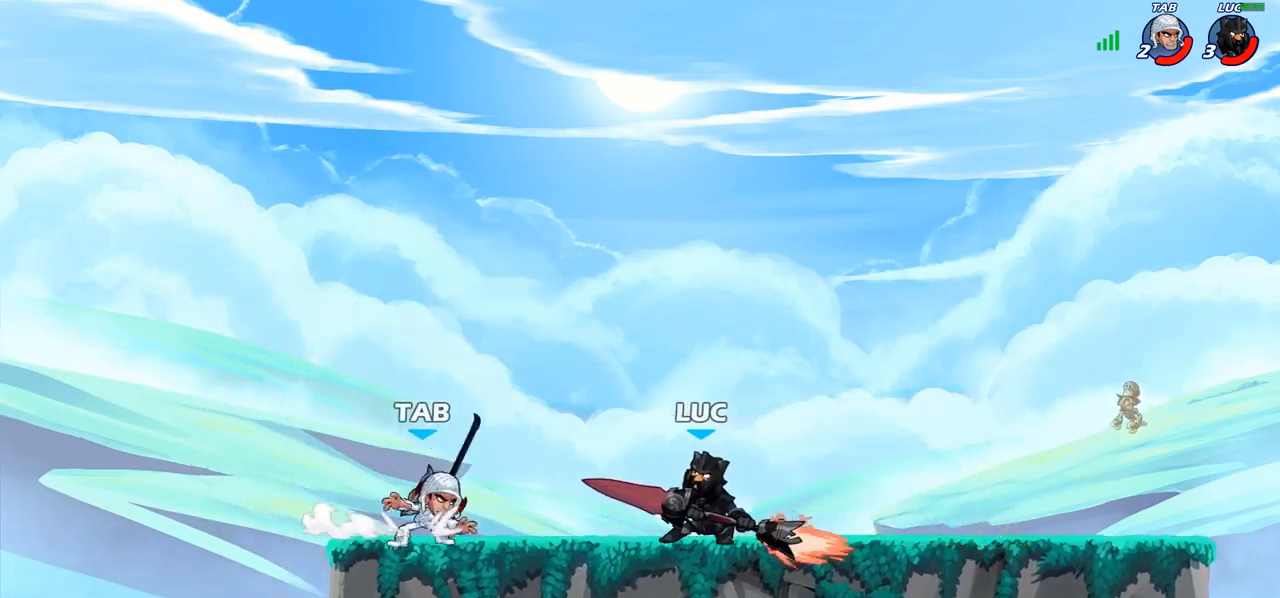
{"buttons": [], "left_stick": "center", "right_stick": "center", "events": []}
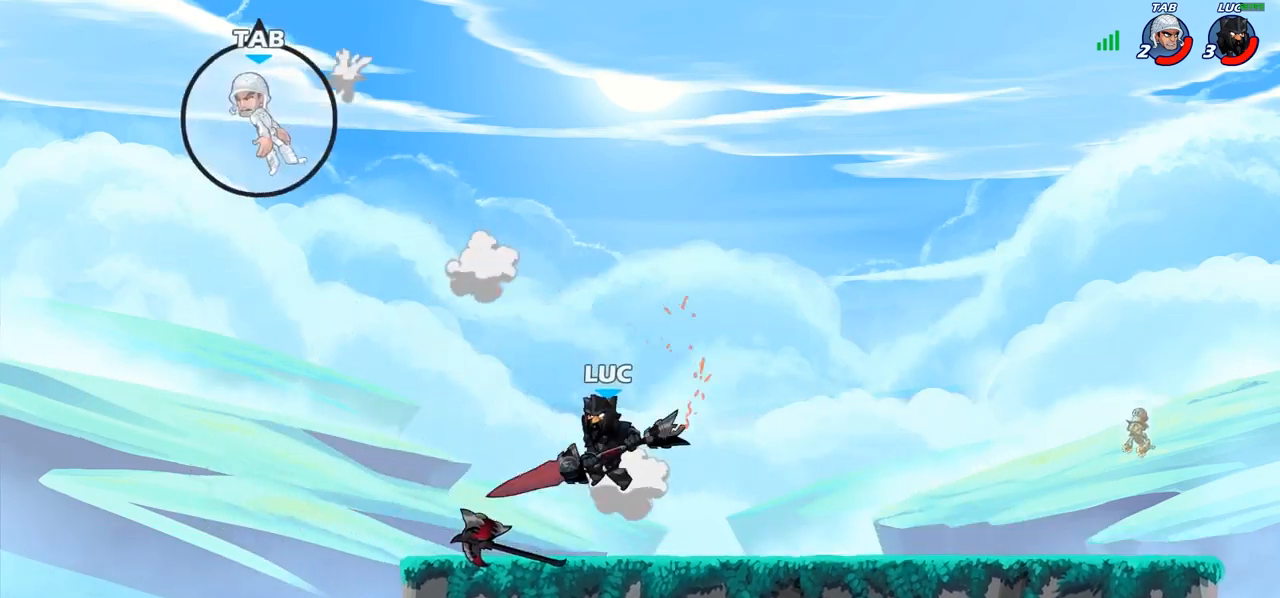
{"buttons": [], "left_stick": "center", "right_stick": "center", "events": []}
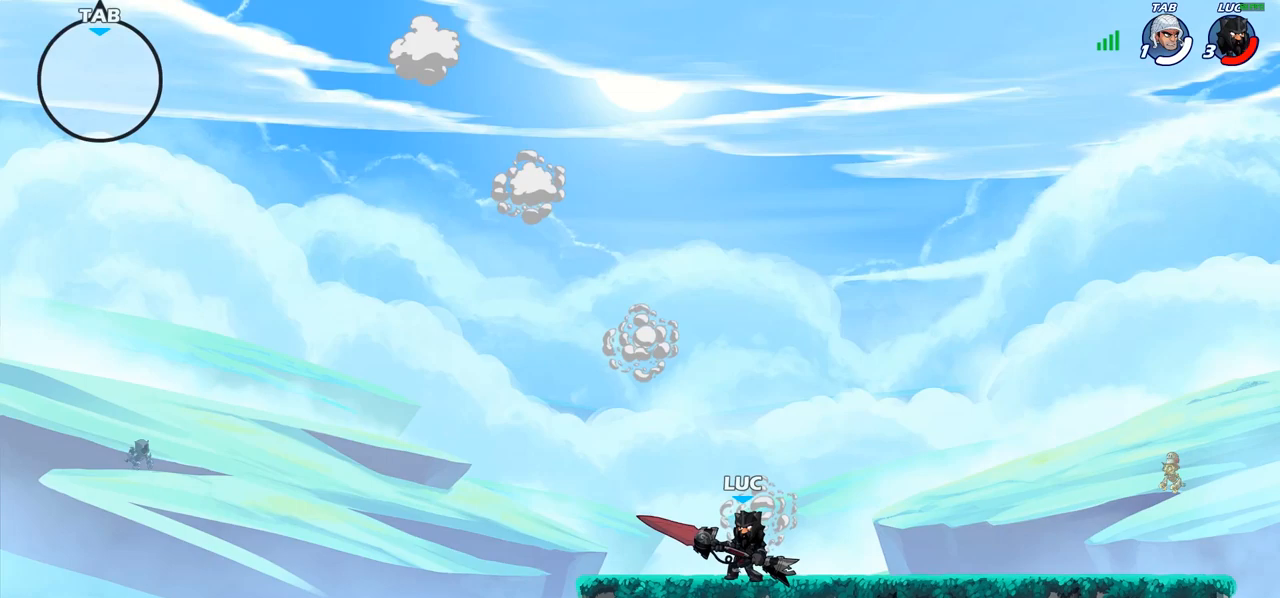
{"buttons": ["CROSS"], "left_stick": "right", "right_stick": "center", "events": [[483, "CROSS", "down"], [500, "left_stick", "right"]]}
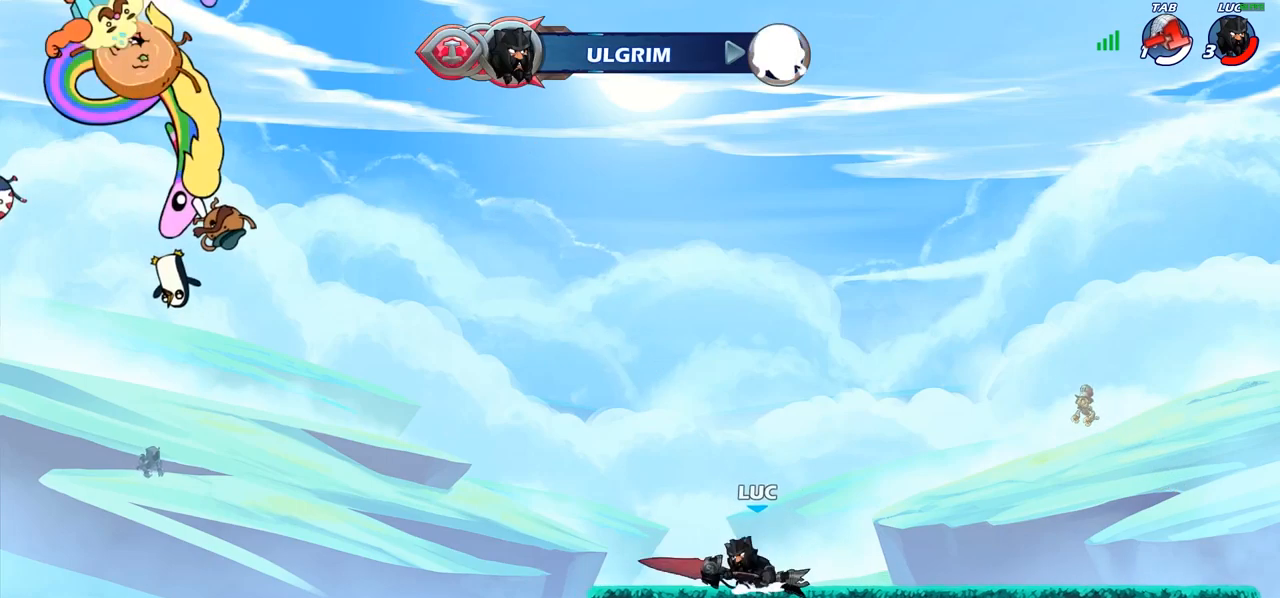
{"buttons": [], "left_stick": "right", "right_stick": "center", "events": [[133, "CROSS", "up"], [250, "CROSS", "down"], [350, "CROSS", "up"]]}
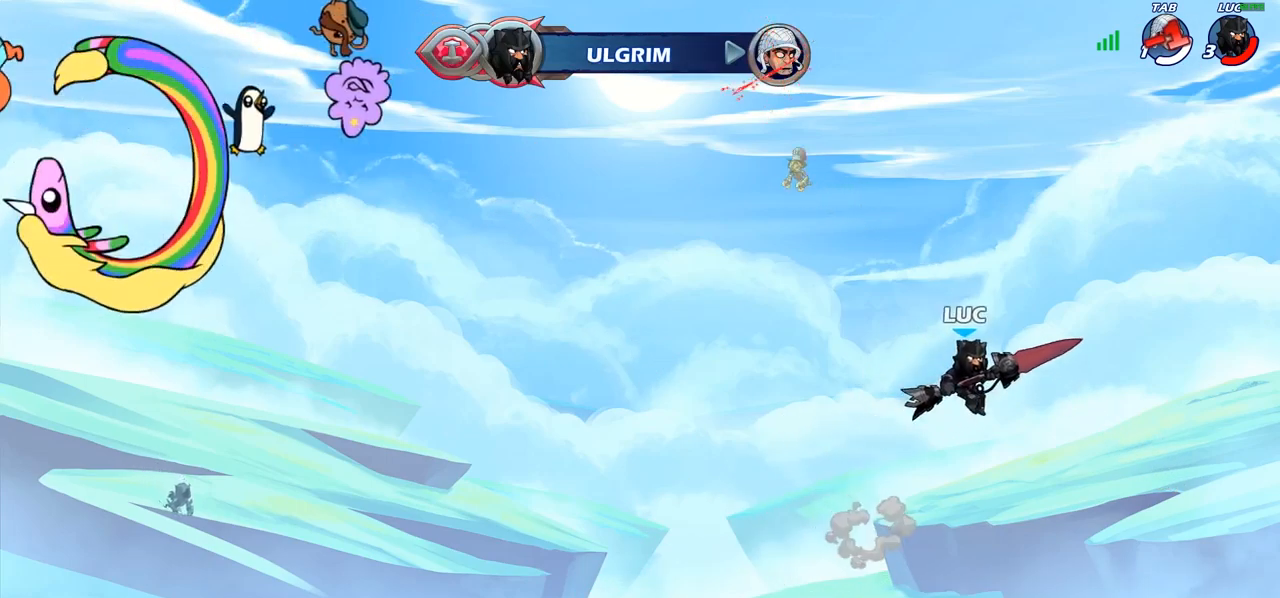
{"buttons": ["CIRCLE"], "left_stick": "center", "right_stick": "center", "events": [[50, "left_stick", "center"], [83, "CIRCLE", "down"]]}
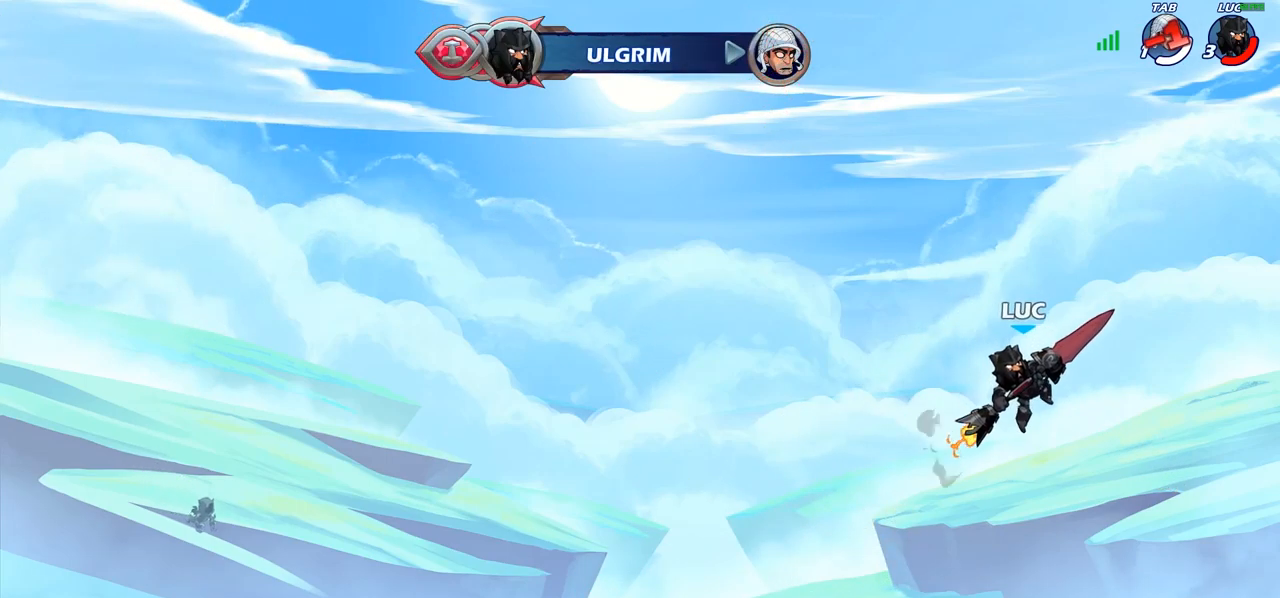
{"buttons": ["CIRCLE"], "left_stick": "center", "right_stick": "center", "events": []}
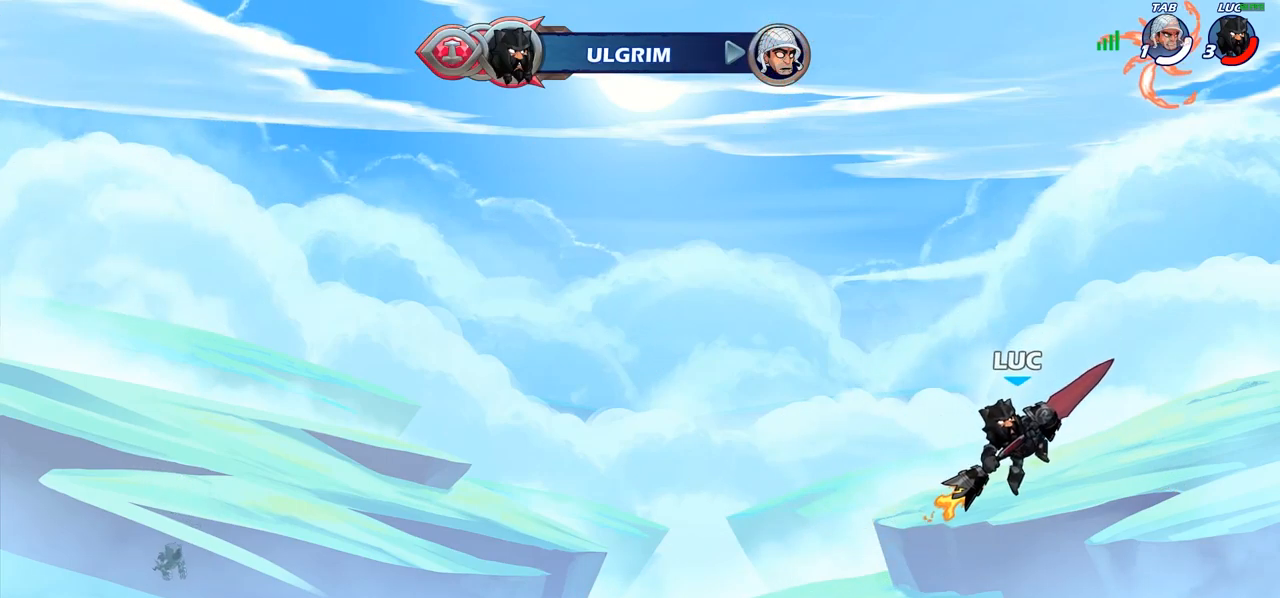
{"buttons": [], "left_stick": "left", "right_stick": "center", "events": [[350, "CIRCLE", "up"], [417, "left_stick", "left"]]}
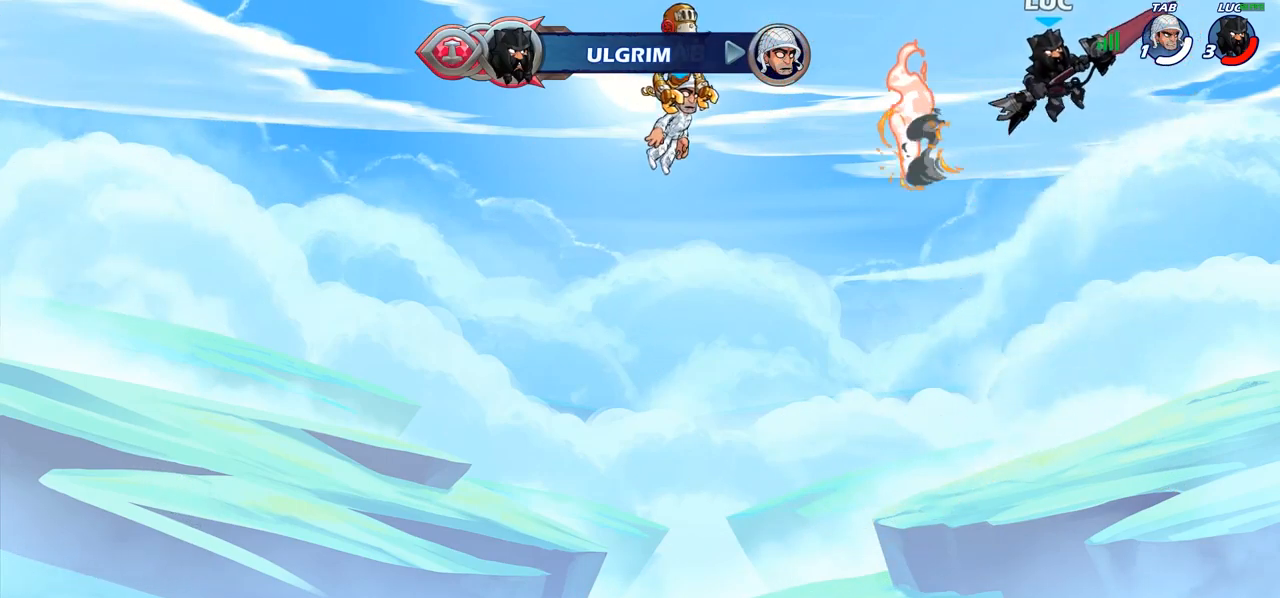
{"buttons": [], "left_stick": "up-left", "right_stick": "center", "events": [[150, "CROSS", "down"], [233, "left_stick", "up-left"], [267, "CROSS", "up"]]}
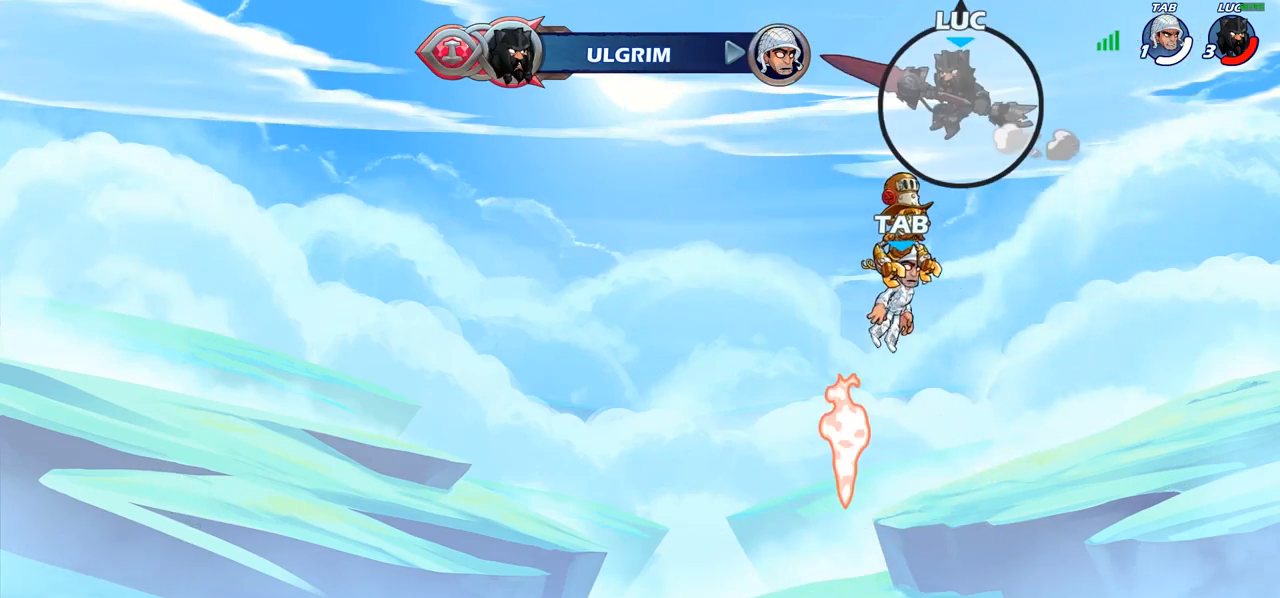
{"buttons": ["R1"], "left_stick": "up", "right_stick": "center", "events": [[50, "left_stick", "down-left"], [183, "left_stick", "down-right"], [267, "left_stick", "up-right"], [333, "R1", "down"], [333, "left_stick", "up"]]}
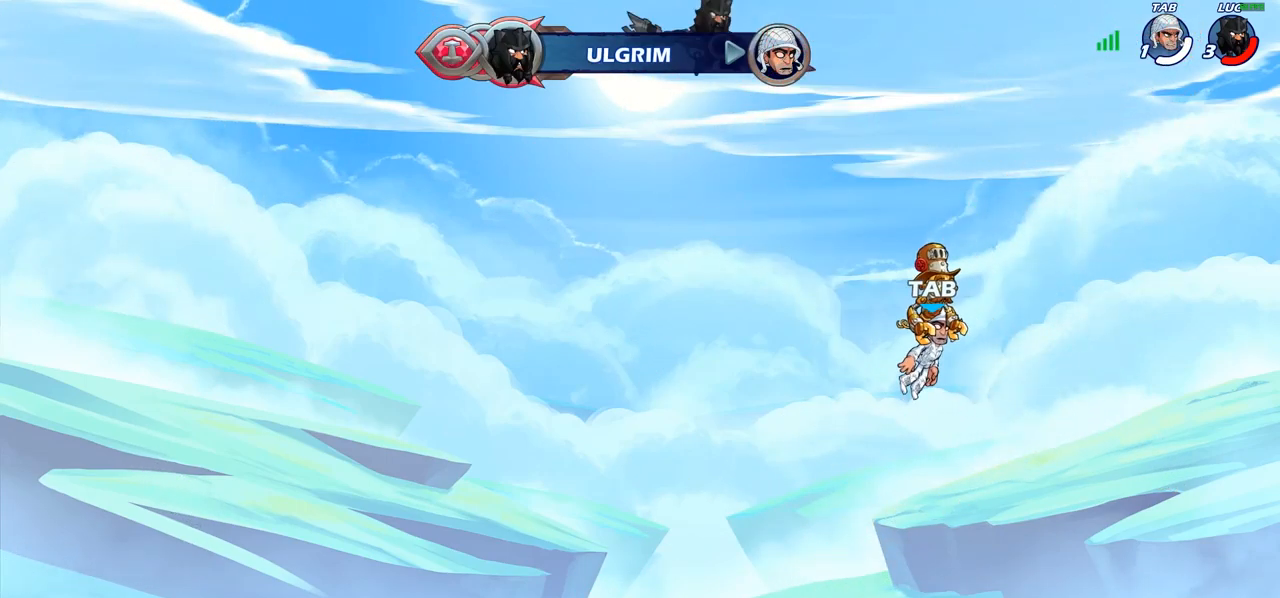
{"buttons": [], "left_stick": "down", "right_stick": "center", "events": [[33, "R1", "up"], [133, "left_stick", "center"], [433, "left_stick", "down"]]}
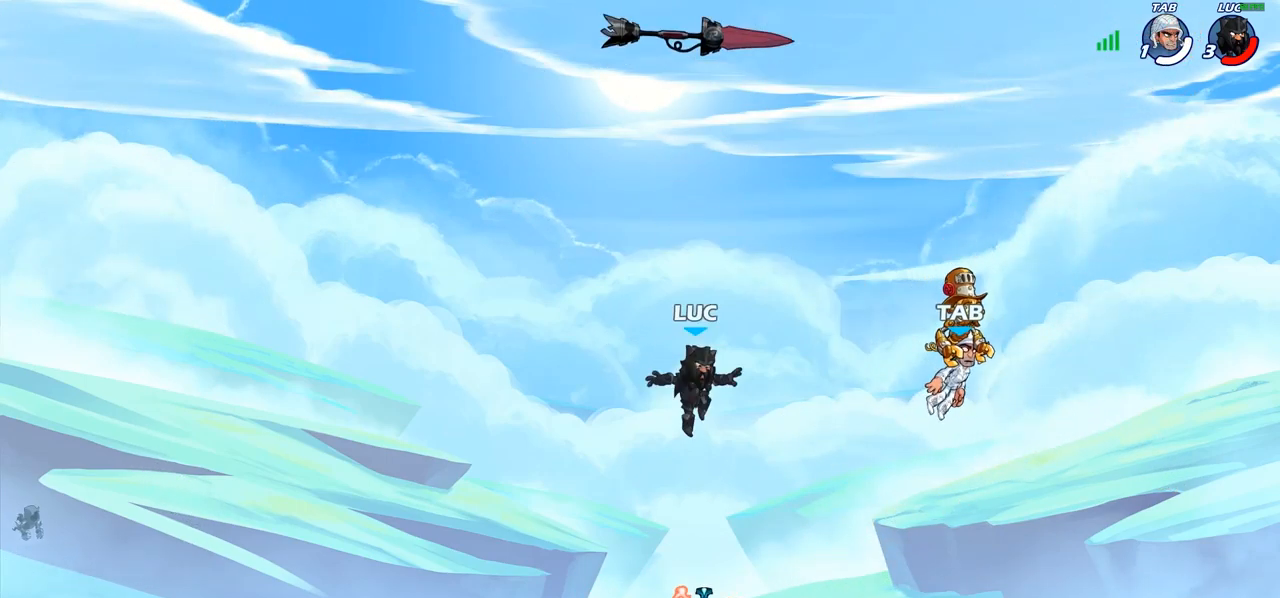
{"buttons": ["CROSS"], "left_stick": "center", "right_stick": "center", "events": [[233, "R1", "down"], [267, "left_stick", "center"], [300, "CROSS", "down"], [400, "CROSS", "up"], [400, "R1", "up"], [483, "CROSS", "down"]]}
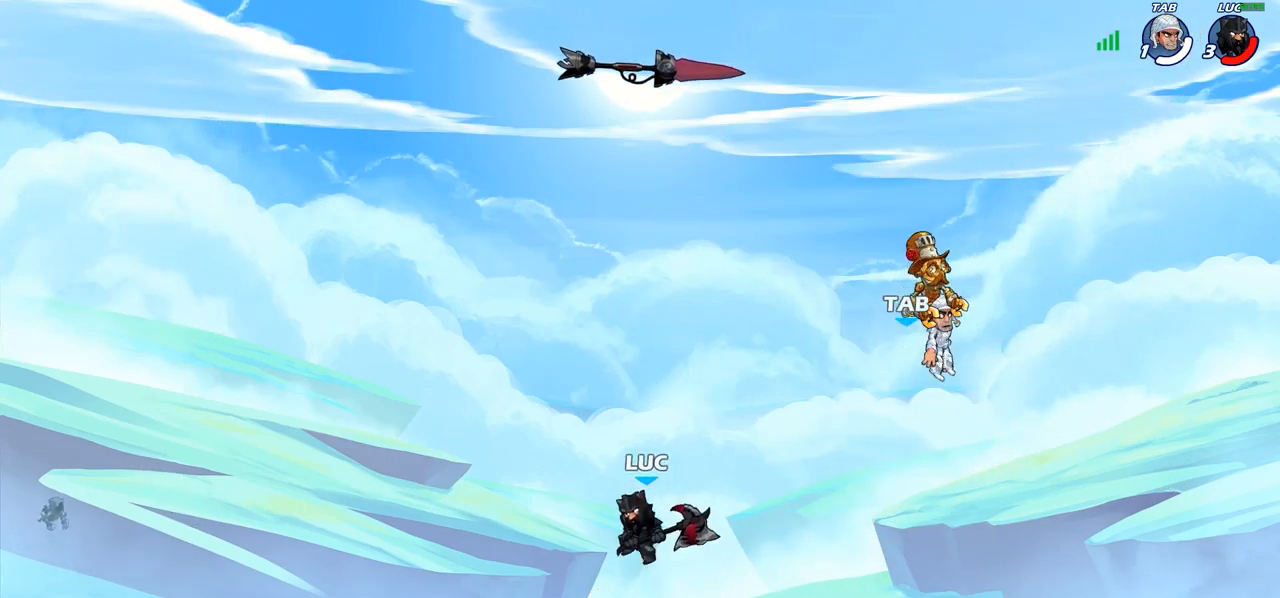
{"buttons": [], "left_stick": "center", "right_stick": "center", "events": [[50, "CROSS", "up"], [83, "left_stick", "up"], [150, "R1", "down"], [217, "R1", "up"], [317, "left_stick", "center"]]}